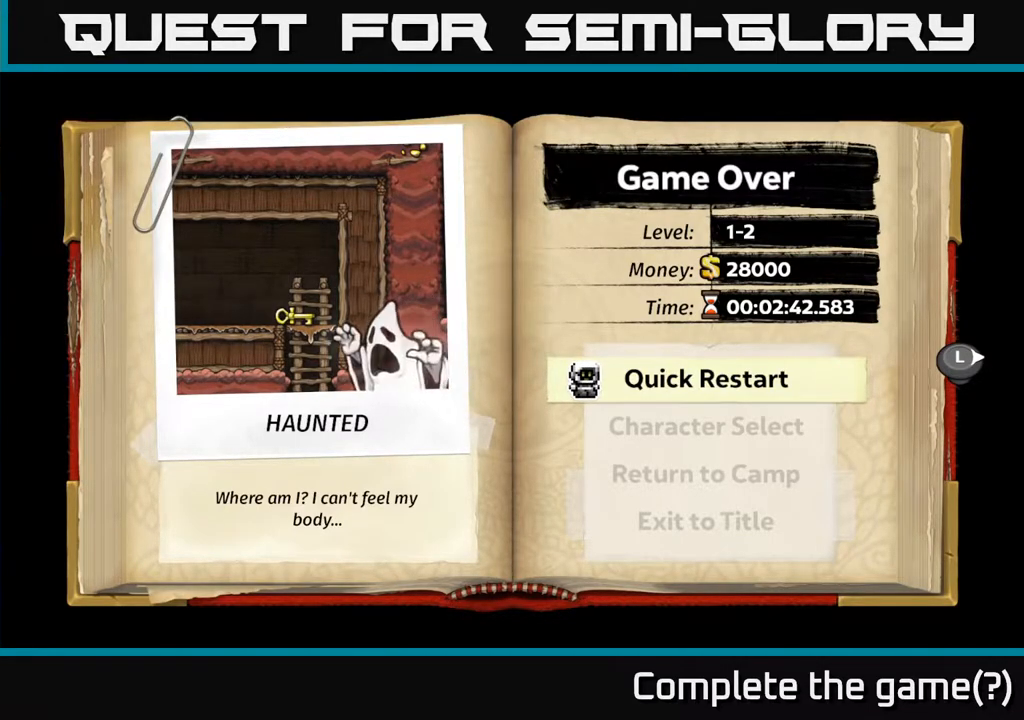
Gameplay with a controller (Xbox layout); each line is a JSON object with the inputs held at the frame after it. "events" lists button and stick changes between this image and that frame as [ms after this image, input, new state], when the widget could be followed in between.
{"buttons": [], "left_stick": "center", "right_stick": "center", "events": [[250, "A", "down"], [400, "A", "up"]]}
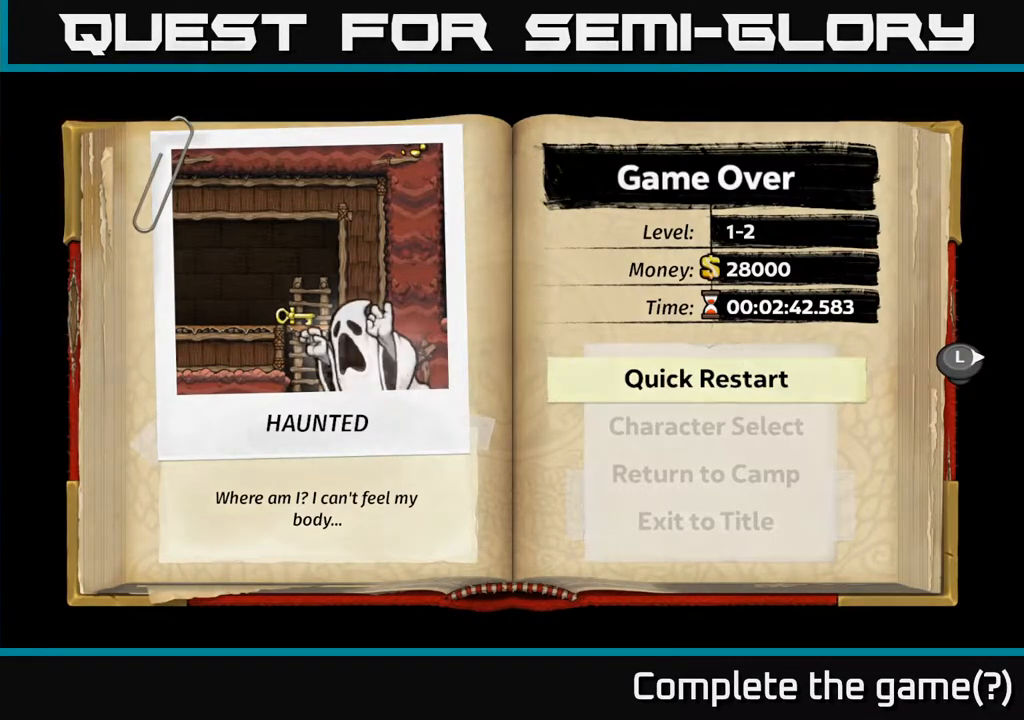
{"buttons": [], "left_stick": "center", "right_stick": "center", "events": []}
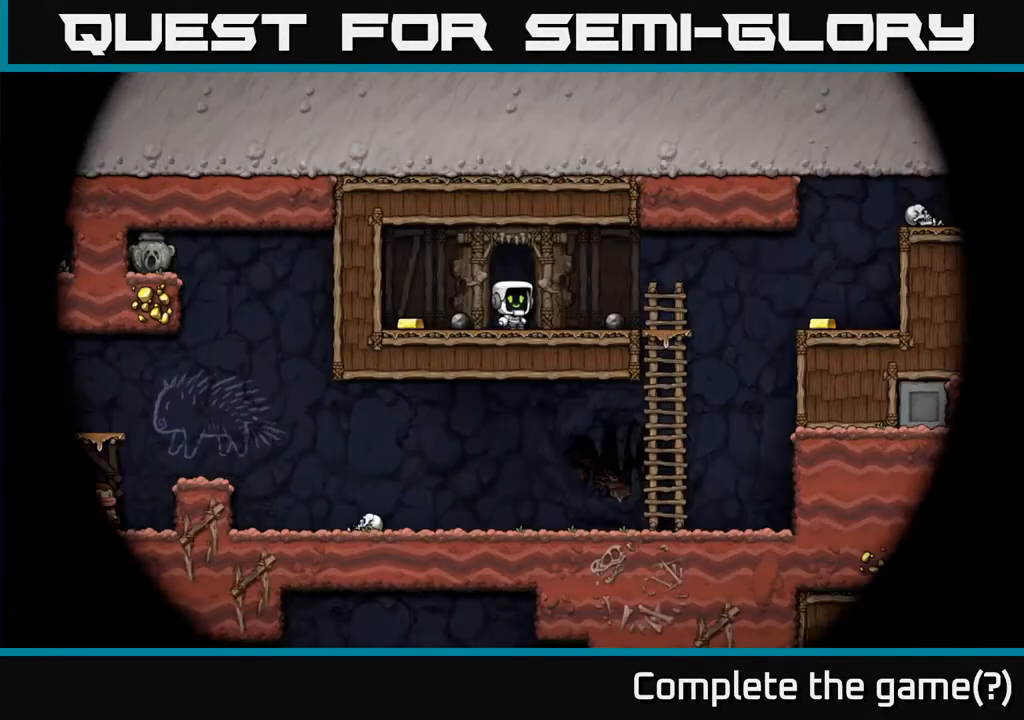
{"buttons": [], "left_stick": "center", "right_stick": "center", "events": []}
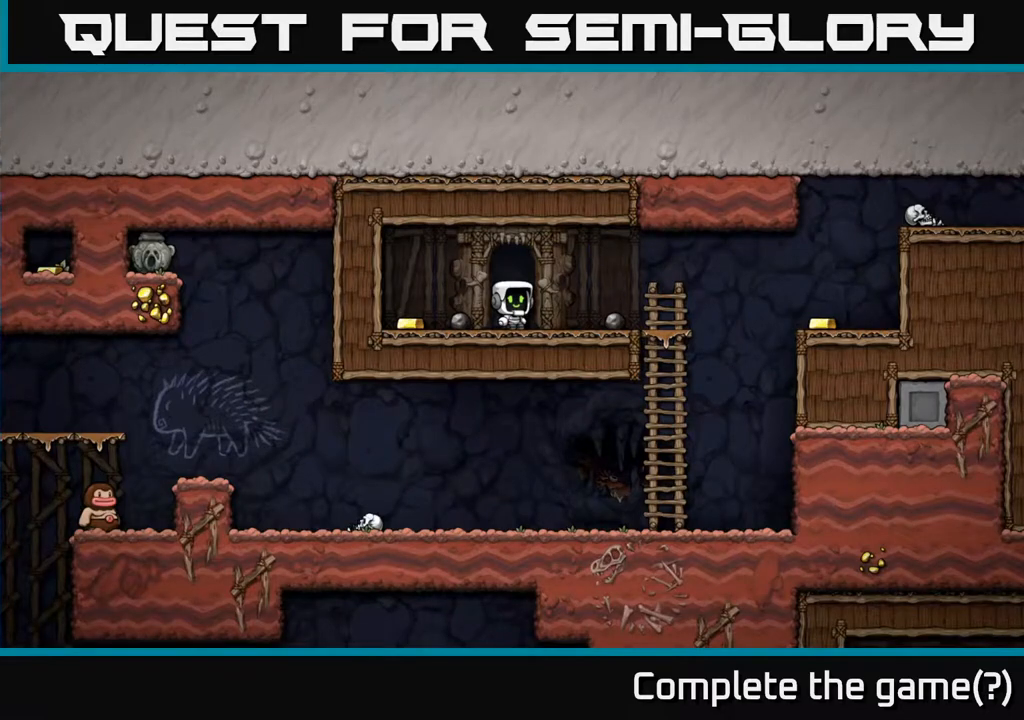
{"buttons": ["DPAD_RIGHT"], "left_stick": "center", "right_stick": "center", "events": [[50, "DPAD_LEFT", "down"], [417, "DPAD_LEFT", "up"], [467, "DPAD_RIGHT", "down"]]}
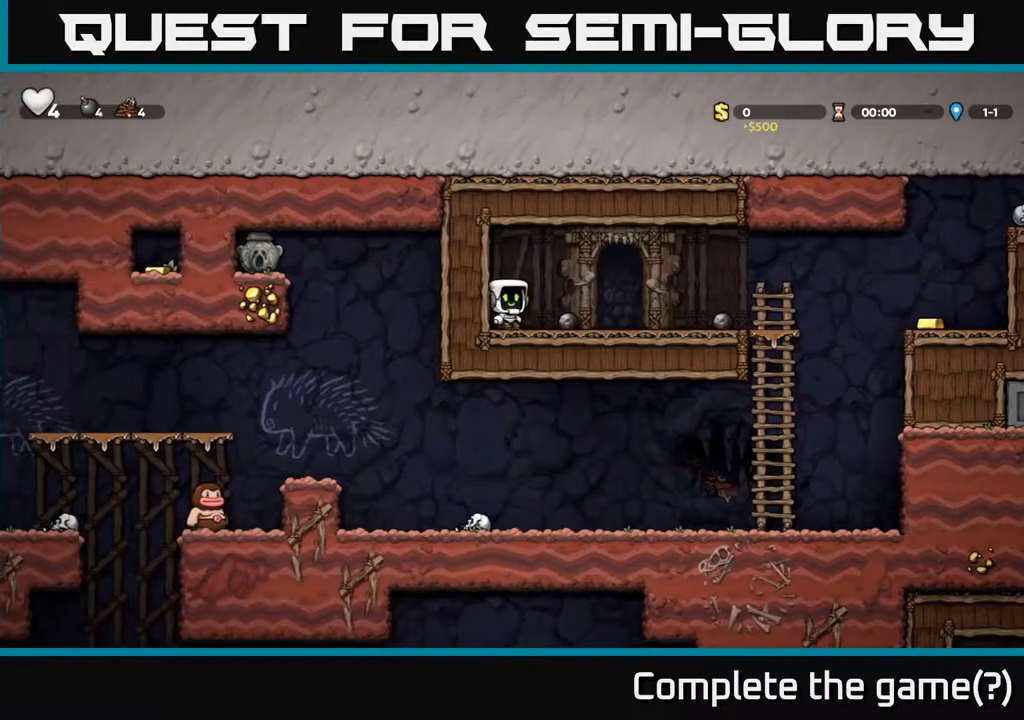
{"buttons": ["A", "DPAD_RIGHT"], "left_stick": "center", "right_stick": "center", "events": [[117, "DPAD_DOWN", "down"], [150, "DPAD_RIGHT", "up"], [150, "X", "down"], [283, "DPAD_DOWN", "up"], [283, "DPAD_RIGHT", "down"], [300, "X", "up"], [433, "A", "down"]]}
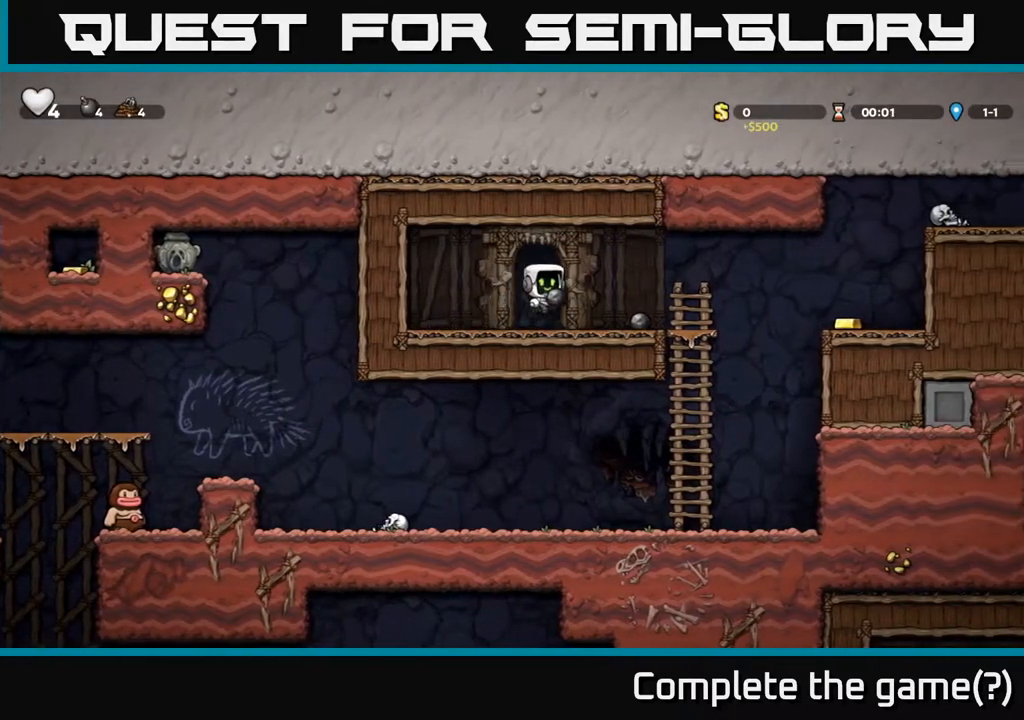
{"buttons": [], "left_stick": "center", "right_stick": "center", "events": [[83, "A", "up"], [133, "DPAD_RIGHT", "up"], [250, "X", "down"], [400, "X", "up"]]}
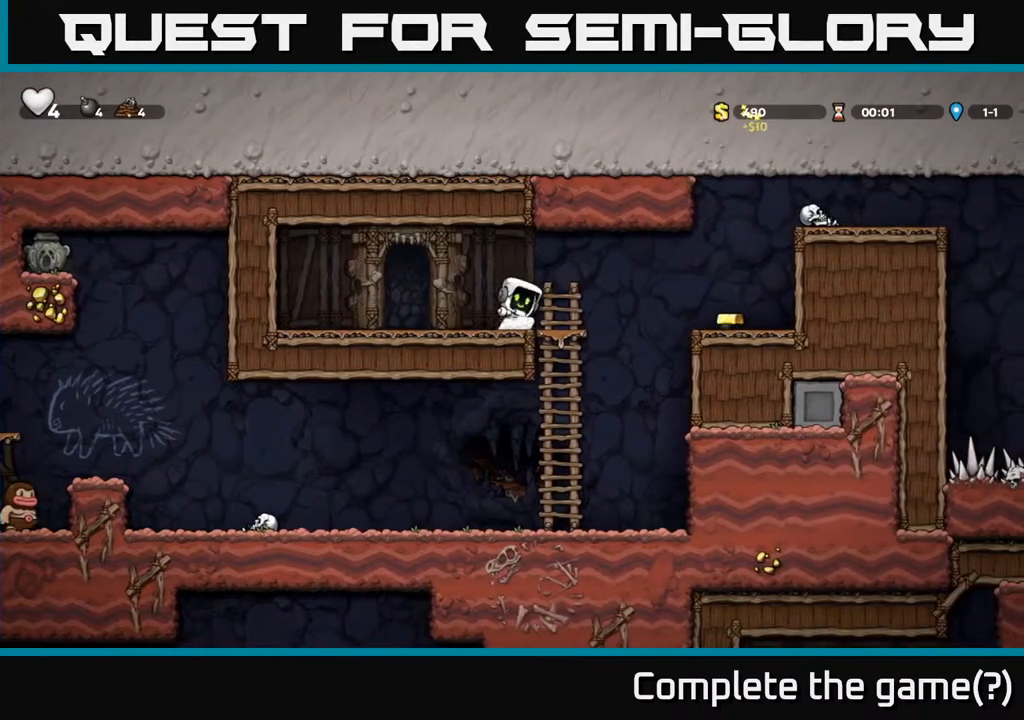
{"buttons": ["DPAD_RIGHT"], "left_stick": "center", "right_stick": "center", "events": [[33, "DPAD_RIGHT", "down"], [117, "A", "down"], [283, "A", "up"]]}
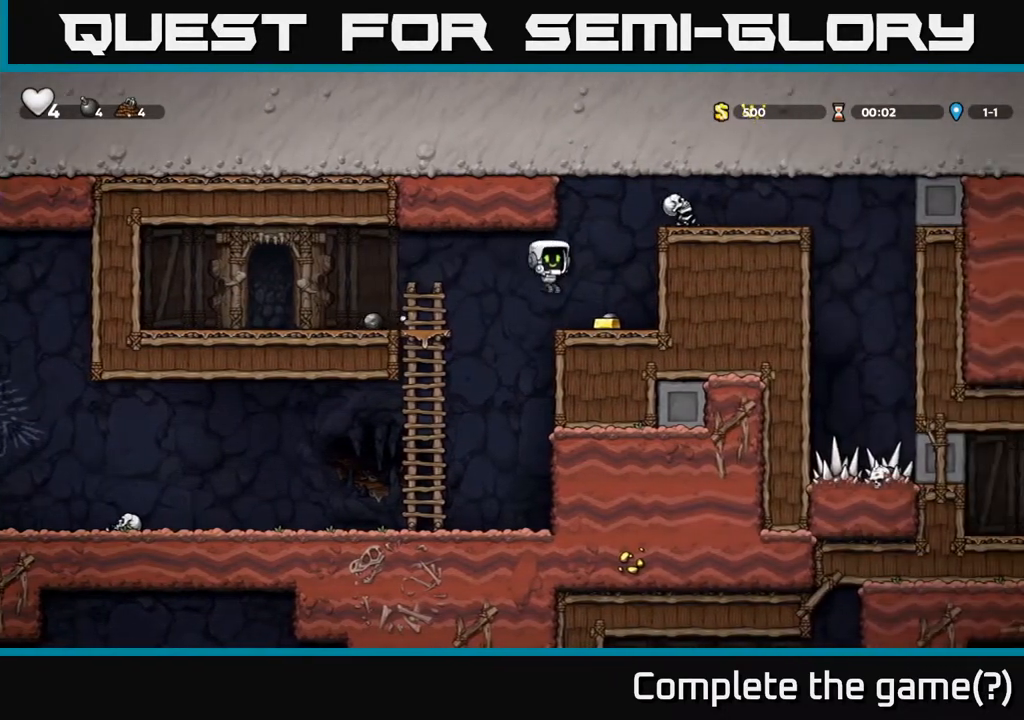
{"buttons": ["DPAD_LEFT"], "left_stick": "center", "right_stick": "center", "events": [[200, "DPAD_RIGHT", "up"], [367, "DPAD_LEFT", "down"]]}
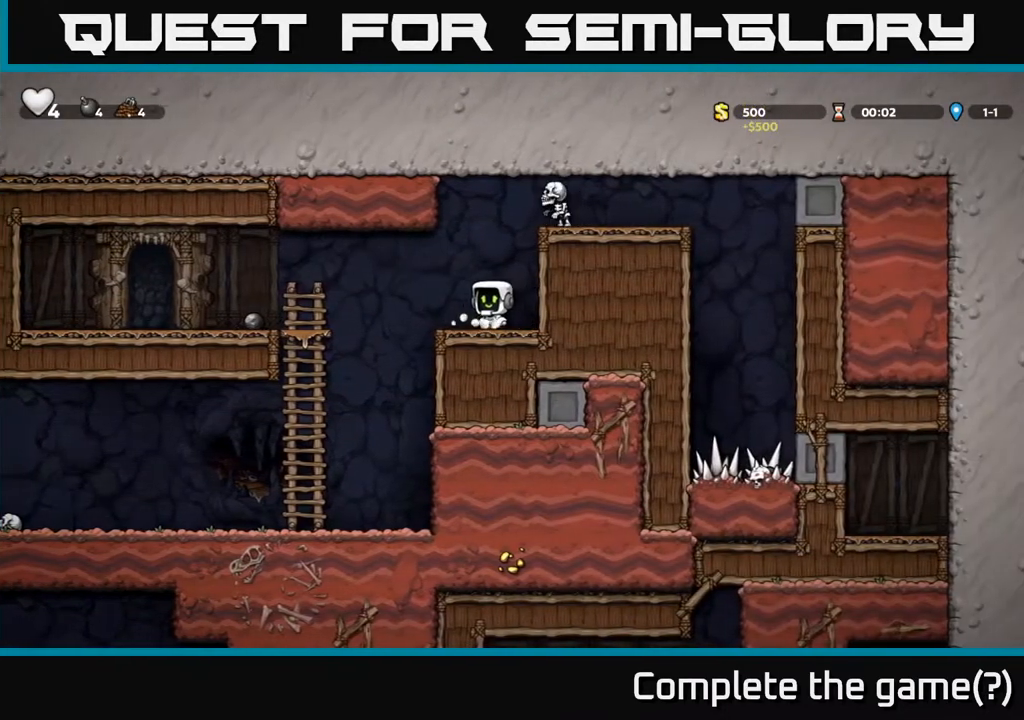
{"buttons": ["A", "DPAD_LEFT"], "left_stick": "center", "right_stick": "center", "events": [[17, "DPAD_LEFT", "up"], [83, "DPAD_RIGHT", "down"], [150, "DPAD_RIGHT", "up"], [350, "X", "down"], [417, "A", "down"], [433, "DPAD_LEFT", "down"], [483, "X", "up"]]}
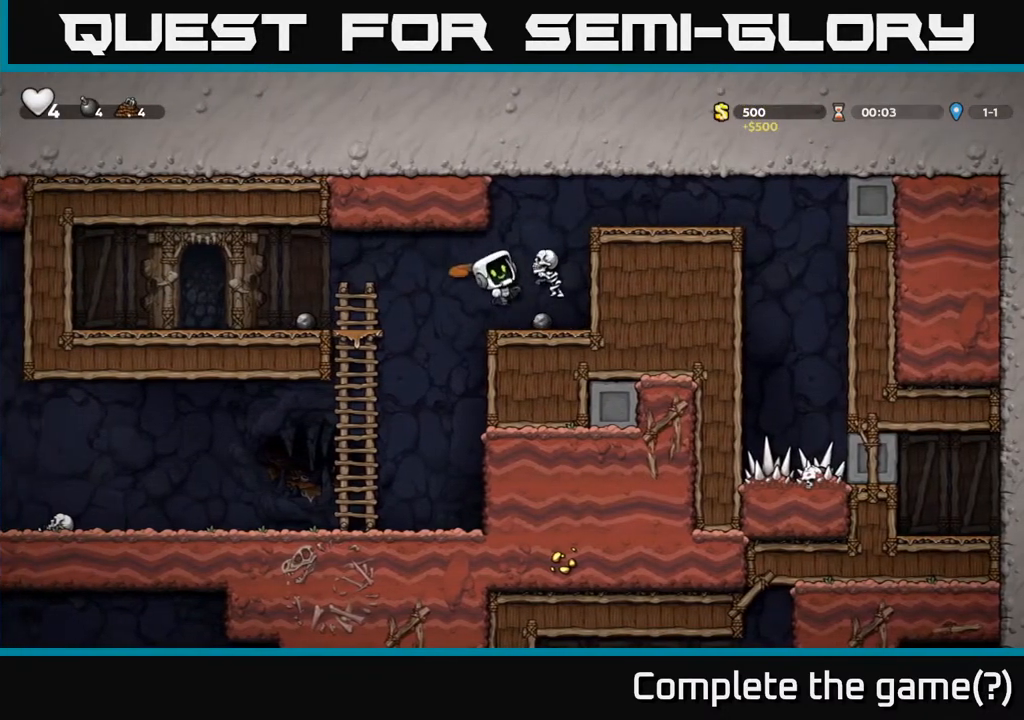
{"buttons": ["DPAD_RIGHT"], "left_stick": "center", "right_stick": "center", "events": [[33, "A", "up"], [367, "DPAD_LEFT", "up"], [483, "DPAD_RIGHT", "down"]]}
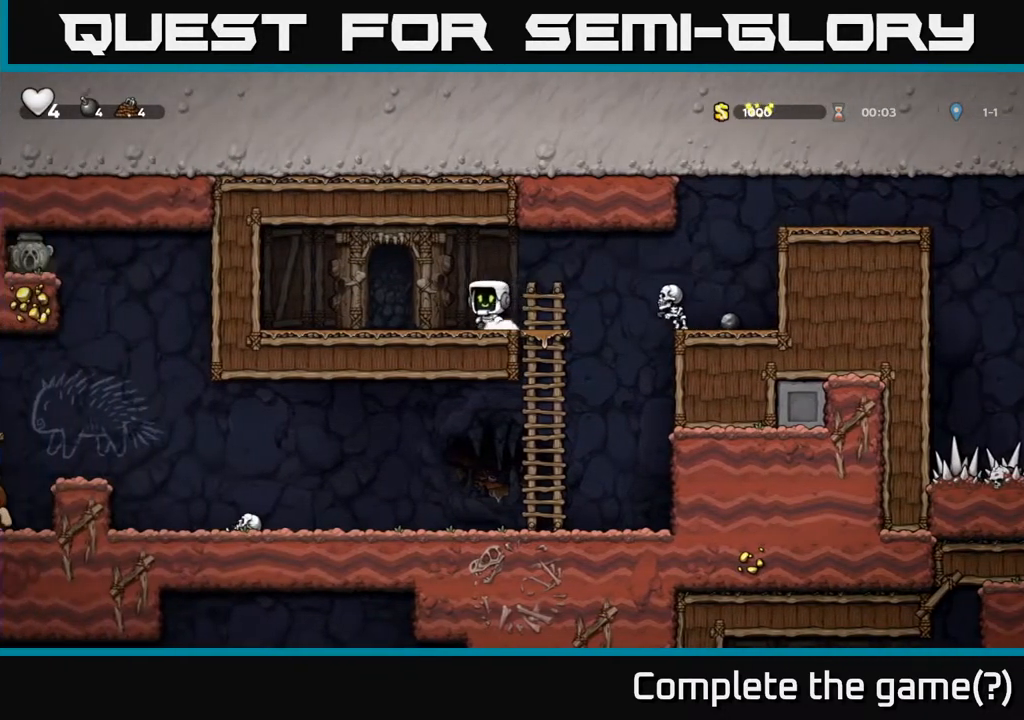
{"buttons": ["DPAD_RIGHT"], "left_stick": "center", "right_stick": "center", "events": [[150, "A", "down"], [317, "A", "up"]]}
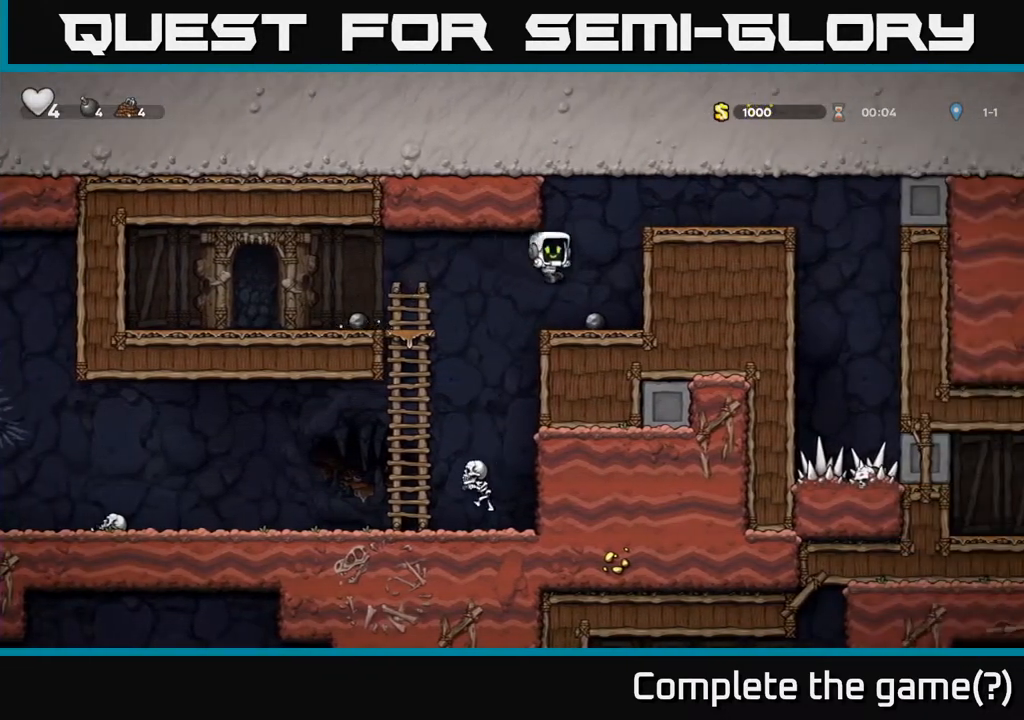
{"buttons": ["DPAD_DOWN"], "left_stick": "center", "right_stick": "center", "events": [[67, "DPAD_DOWN", "down"], [67, "DPAD_RIGHT", "up"], [200, "X", "down"], [333, "X", "up"], [350, "DPAD_DOWN", "up"], [367, "DPAD_LEFT", "down"], [483, "DPAD_DOWN", "down"], [483, "DPAD_LEFT", "up"]]}
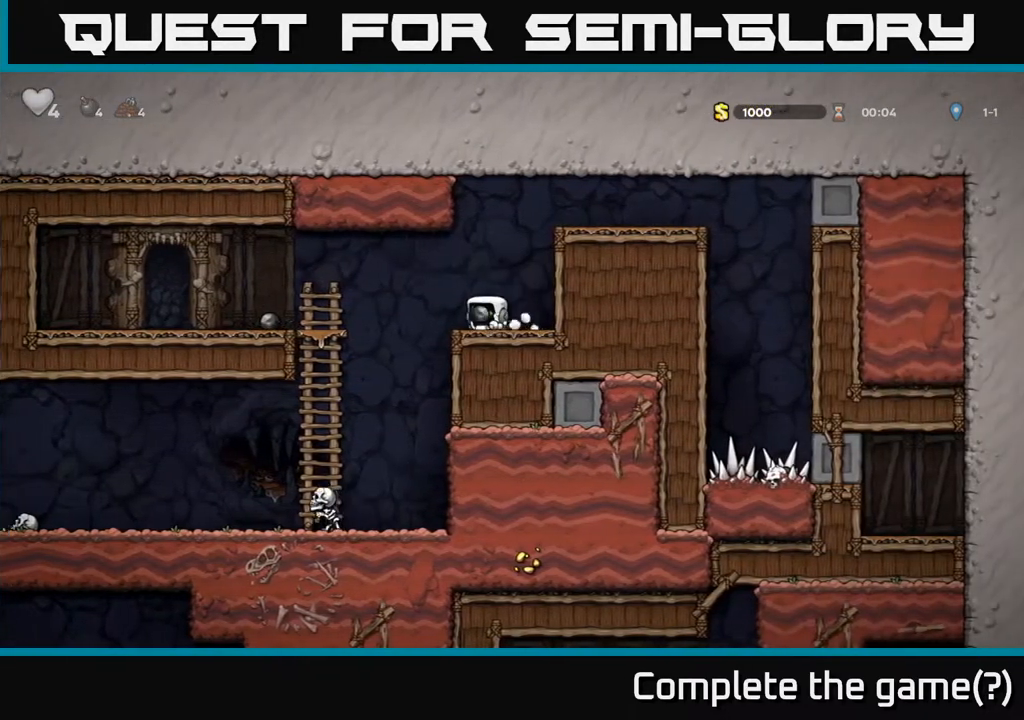
{"buttons": ["DPAD_DOWN"], "left_stick": "center", "right_stick": "center", "events": [[300, "A", "down"], [400, "A", "up"]]}
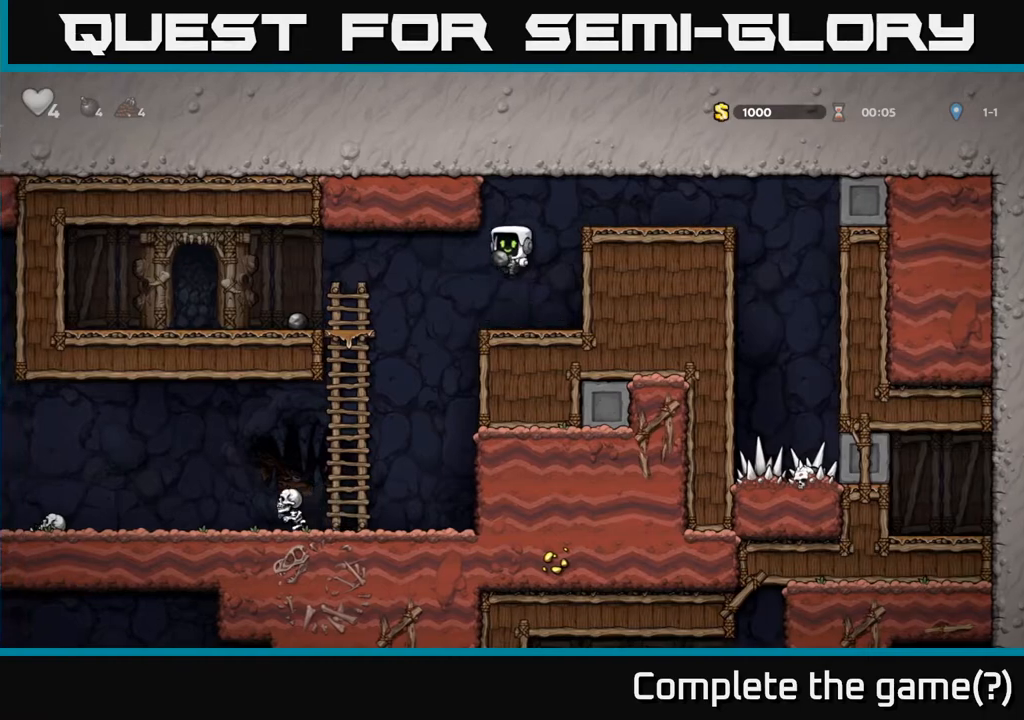
{"buttons": ["A", "DPAD_LEFT"], "left_stick": "center", "right_stick": "center", "events": [[50, "X", "down"], [167, "X", "up"], [333, "DPAD_DOWN", "up"], [383, "DPAD_LEFT", "down"], [467, "A", "down"]]}
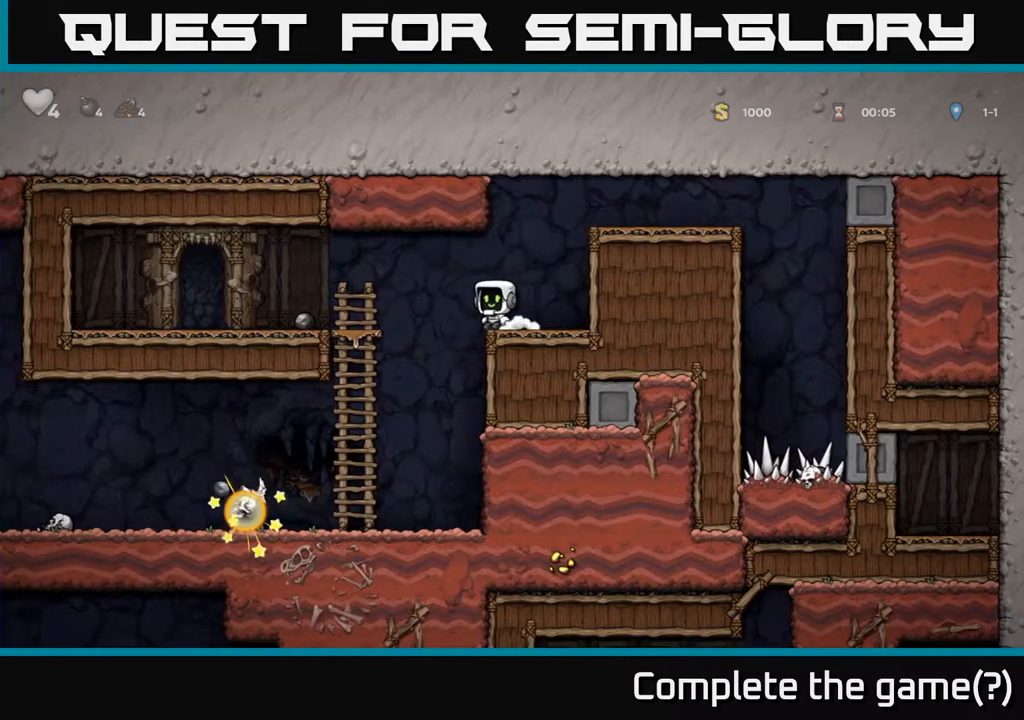
{"buttons": ["X", "DPAD_DOWN"], "left_stick": "center", "right_stick": "center", "events": [[83, "A", "up"], [350, "DPAD_DOWN", "down"], [350, "DPAD_LEFT", "up"], [483, "X", "down"]]}
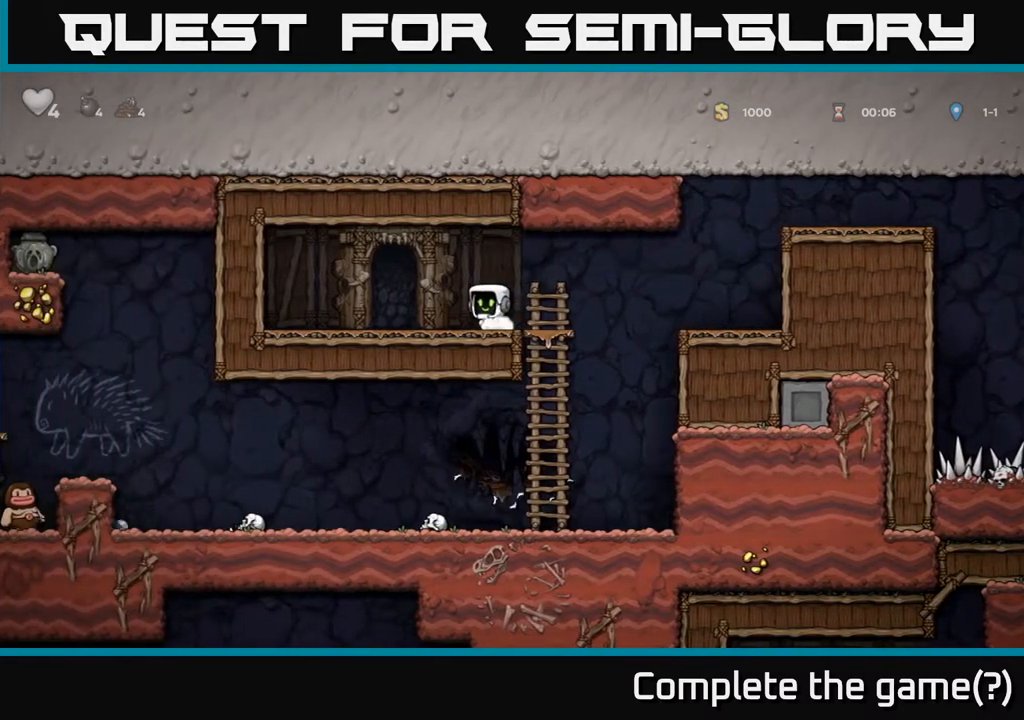
{"buttons": ["DPAD_DOWN"], "left_stick": "center", "right_stick": "center", "events": [[67, "DPAD_DOWN", "up"], [67, "DPAD_RIGHT", "down"], [83, "X", "up"], [233, "DPAD_DOWN", "down"], [250, "DPAD_RIGHT", "up"], [317, "A", "down"], [417, "A", "up"]]}
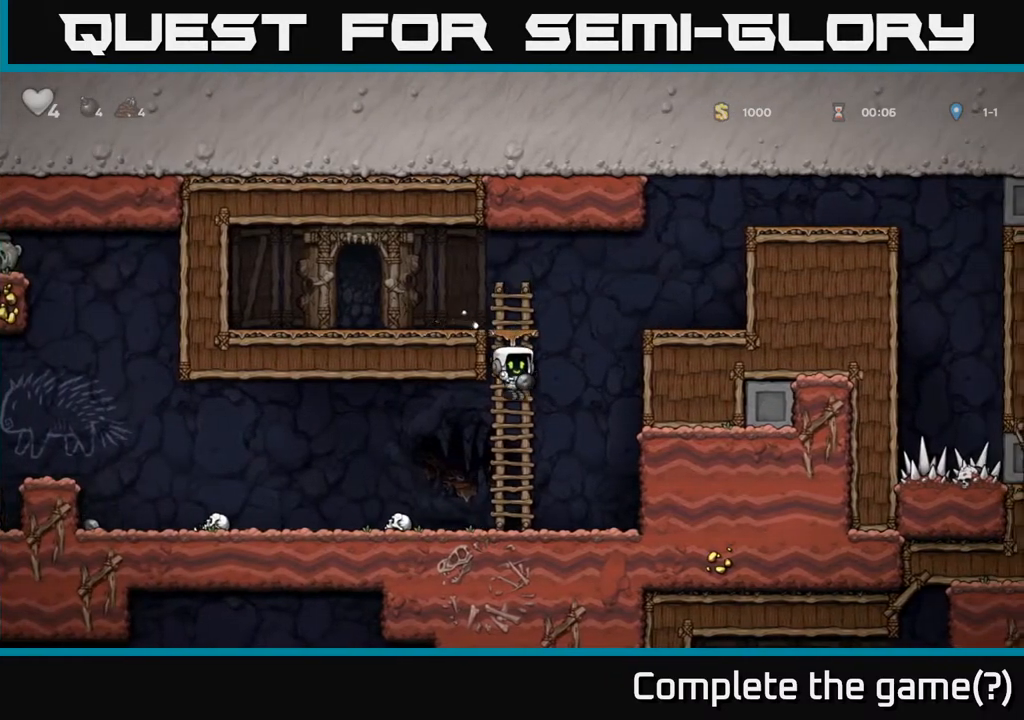
{"buttons": ["DPAD_LEFT"], "left_stick": "center", "right_stick": "center", "events": [[17, "DPAD_DOWN", "up"], [50, "DPAD_LEFT", "down"], [383, "A", "down"], [500, "A", "up"]]}
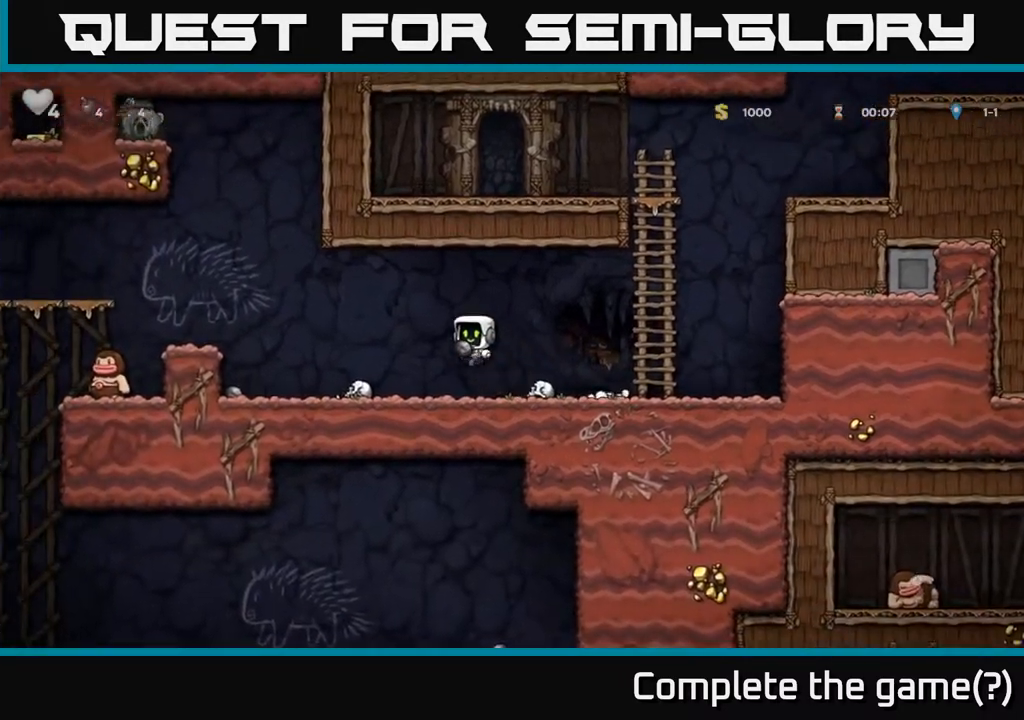
{"buttons": ["DPAD_LEFT"], "left_stick": "center", "right_stick": "center", "events": [[50, "X", "down"], [100, "DPAD_LEFT", "up"], [117, "X", "up"], [250, "DPAD_RIGHT", "down"], [300, "DPAD_RIGHT", "up"], [400, "DPAD_LEFT", "down"]]}
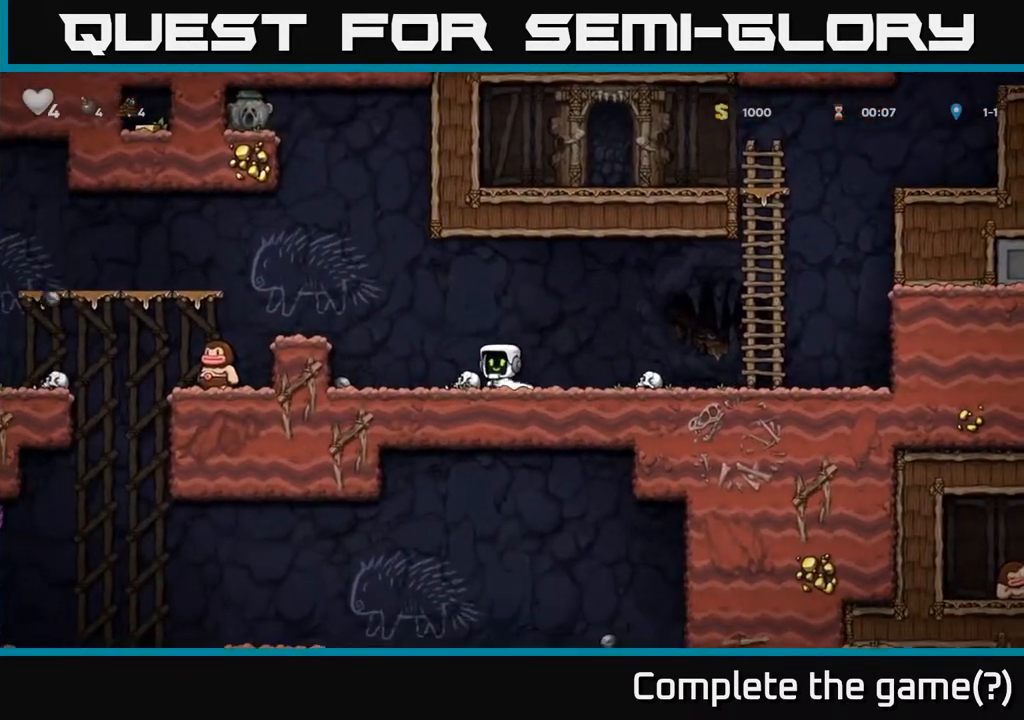
{"buttons": [], "left_stick": "center", "right_stick": "center", "events": [[283, "DPAD_DOWN", "down"], [300, "DPAD_LEFT", "up"], [383, "X", "down"], [483, "DPAD_DOWN", "up"], [483, "X", "up"]]}
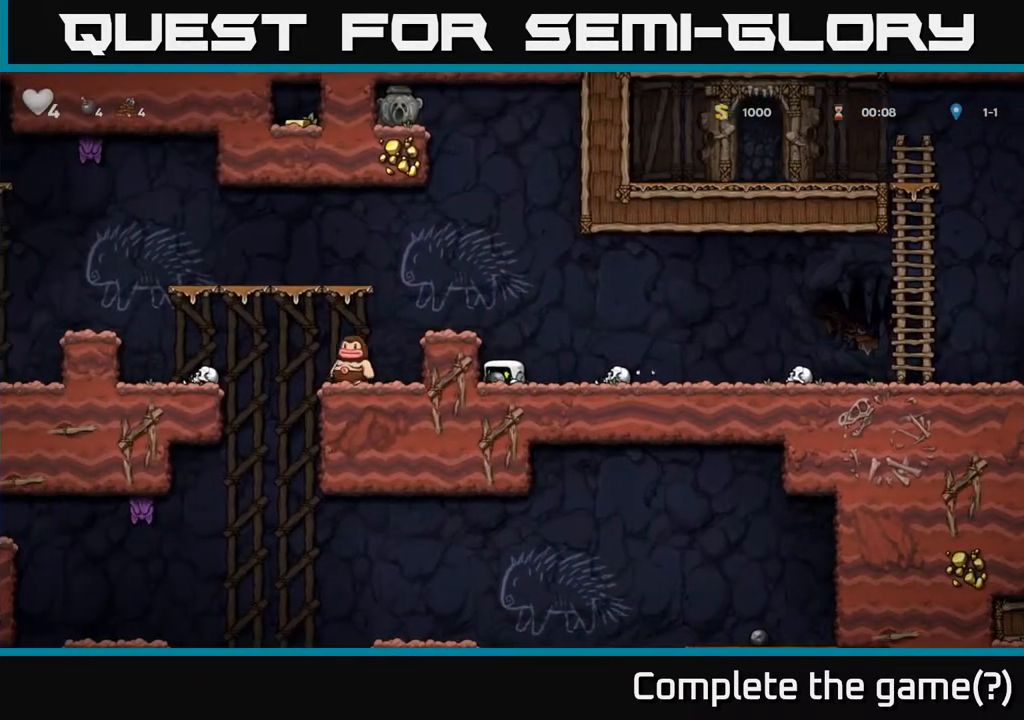
{"buttons": [], "left_stick": "center", "right_stick": "center", "events": [[17, "A", "down"], [67, "DPAD_LEFT", "down"], [200, "A", "up"], [200, "DPAD_DOWN", "down"], [217, "DPAD_LEFT", "up"], [267, "X", "down"], [333, "X", "up"], [417, "DPAD_DOWN", "up"]]}
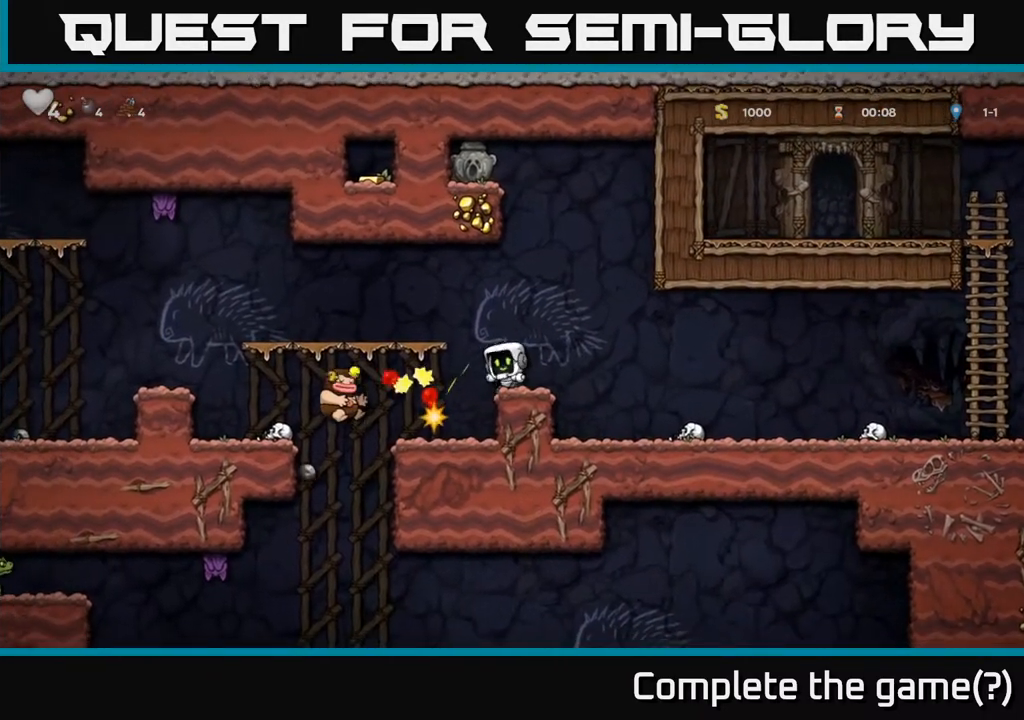
{"buttons": ["DPAD_LEFT"], "left_stick": "center", "right_stick": "center", "events": [[150, "DPAD_LEFT", "down"], [167, "A", "down"], [300, "A", "up"]]}
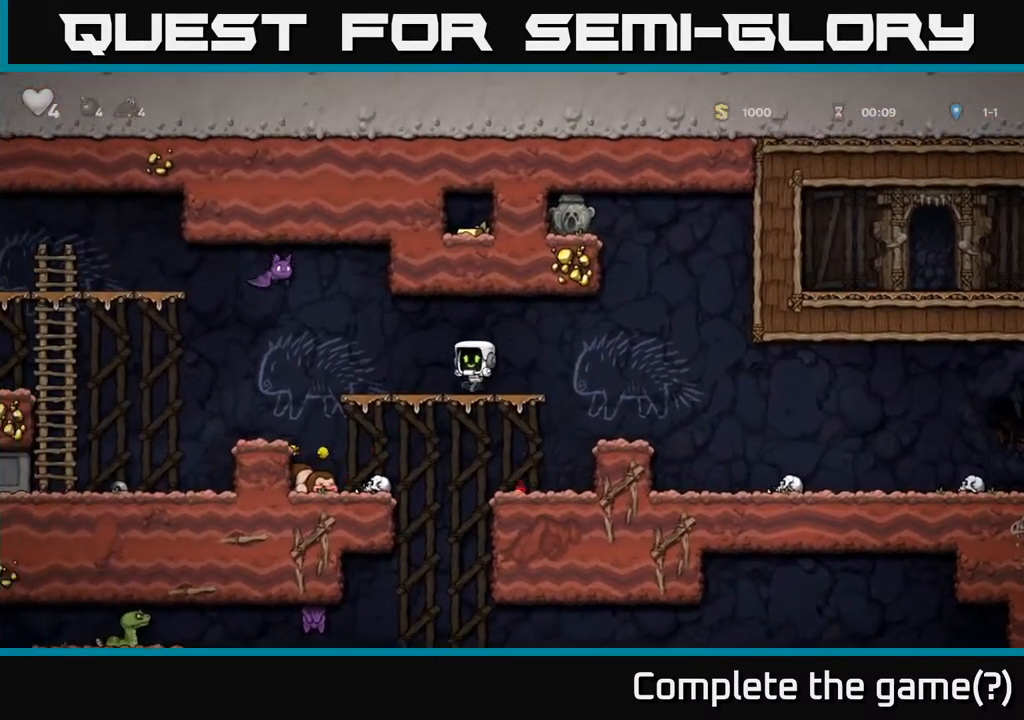
{"buttons": ["DPAD_RIGHT"], "left_stick": "center", "right_stick": "center", "events": [[33, "DPAD_LEFT", "up"], [233, "X", "down"], [267, "DPAD_LEFT", "down"], [300, "A", "down"], [367, "X", "up"], [383, "DPAD_LEFT", "up"], [417, "DPAD_RIGHT", "down"], [433, "A", "up"]]}
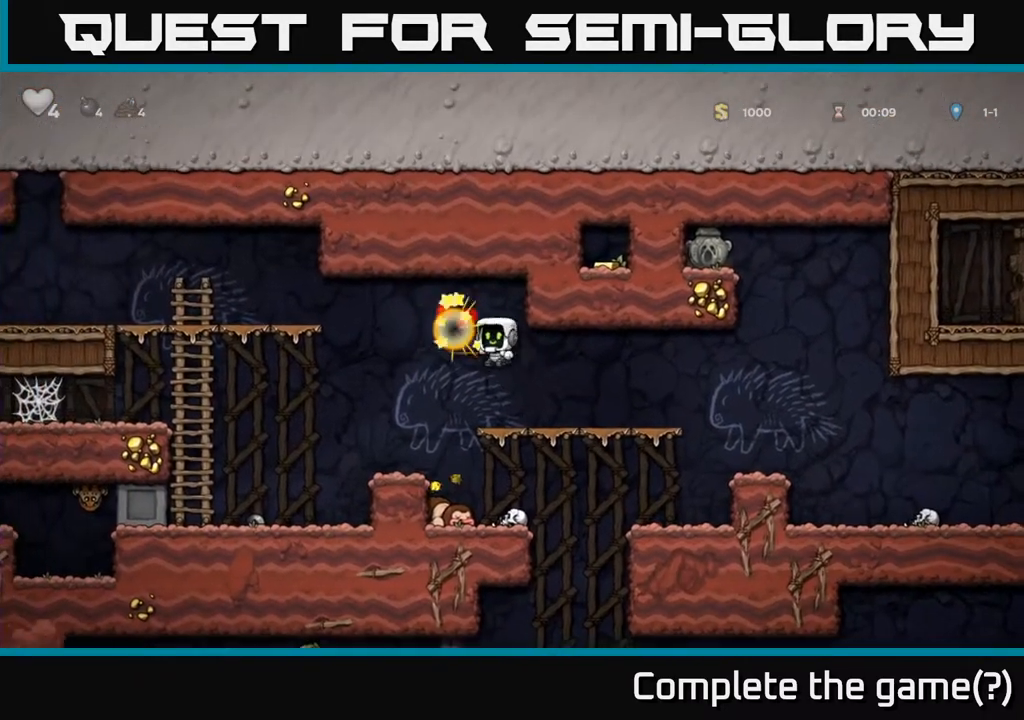
{"buttons": ["DPAD_RIGHT"], "left_stick": "center", "right_stick": "center", "events": [[217, "DPAD_RIGHT", "up"], [500, "DPAD_RIGHT", "down"]]}
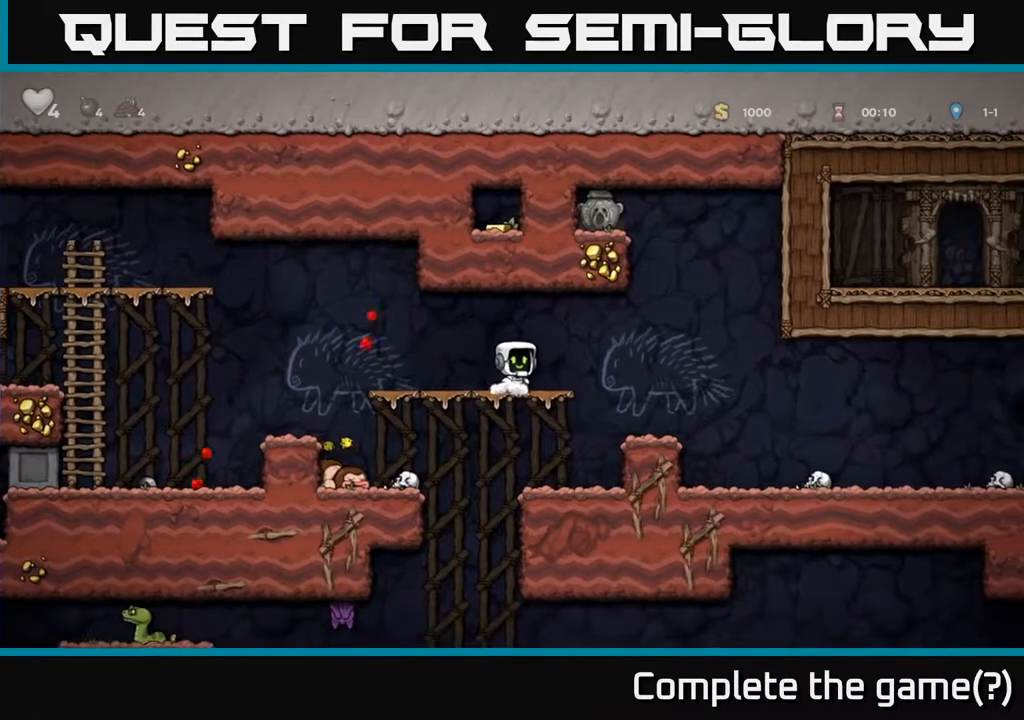
{"buttons": [], "left_stick": "center", "right_stick": "center", "events": [[317, "DPAD_RIGHT", "up"], [333, "DPAD_UP", "down"], [367, "R1", "down"], [450, "DPAD_UP", "up"], [467, "R1", "up"]]}
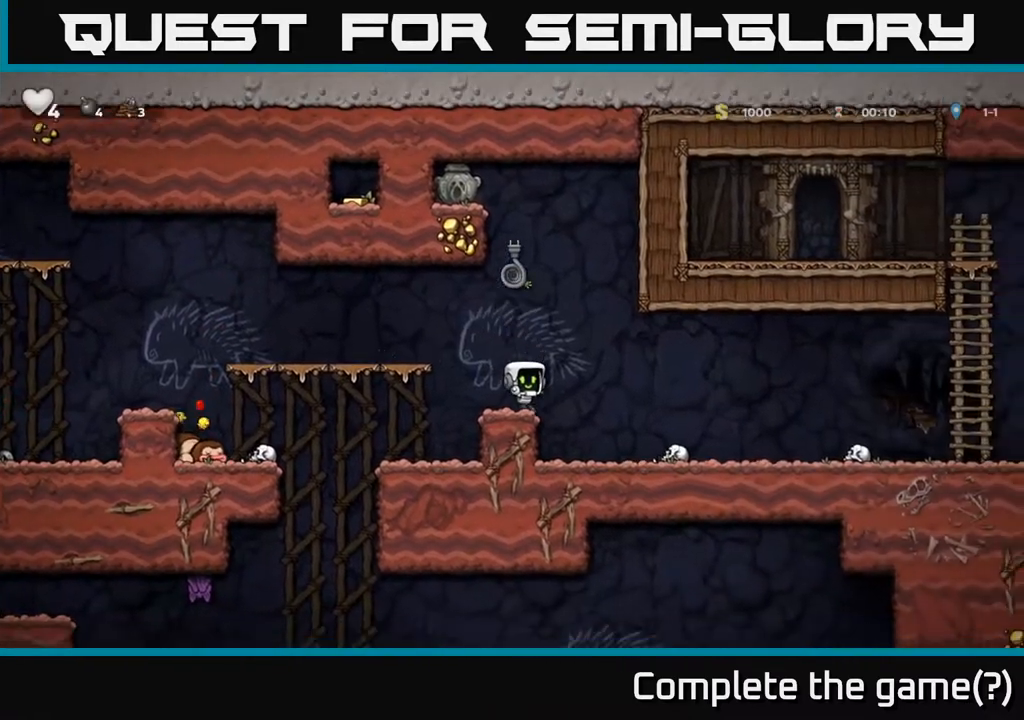
{"buttons": ["DPAD_UP", "DPAD_LEFT"], "left_stick": "center", "right_stick": "center", "events": [[200, "DPAD_UP", "down"], [217, "A", "down"], [433, "A", "up"], [433, "DPAD_LEFT", "down"]]}
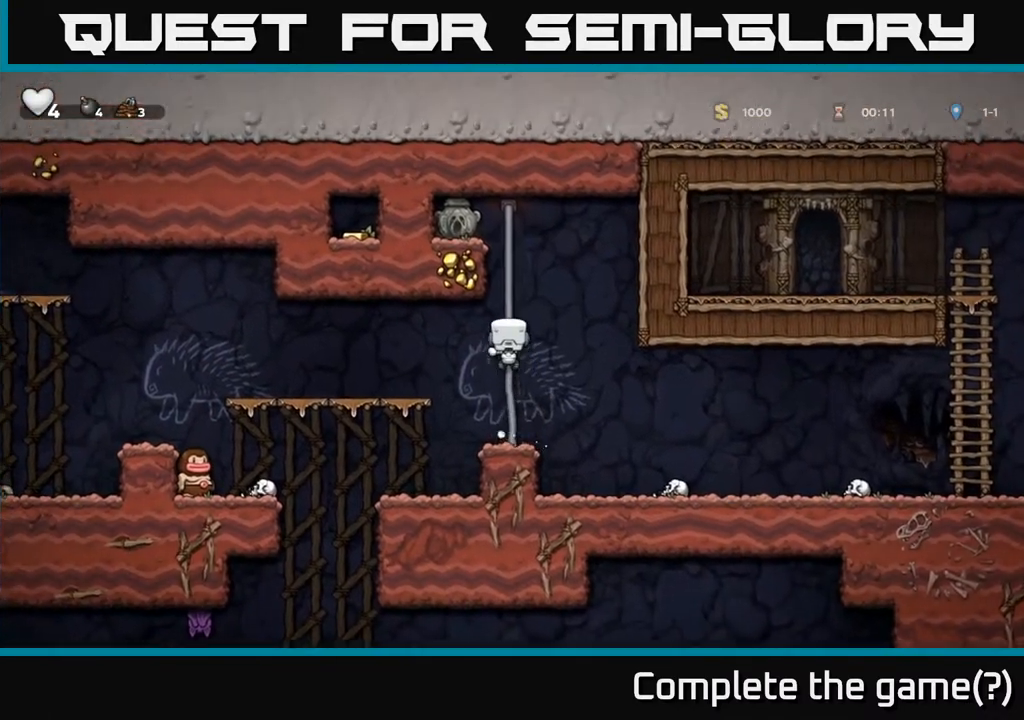
{"buttons": ["A", "DPAD_LEFT"], "left_stick": "center", "right_stick": "center", "events": [[17, "DPAD_LEFT", "up"], [400, "A", "down"], [417, "DPAD_LEFT", "down"], [467, "DPAD_UP", "up"]]}
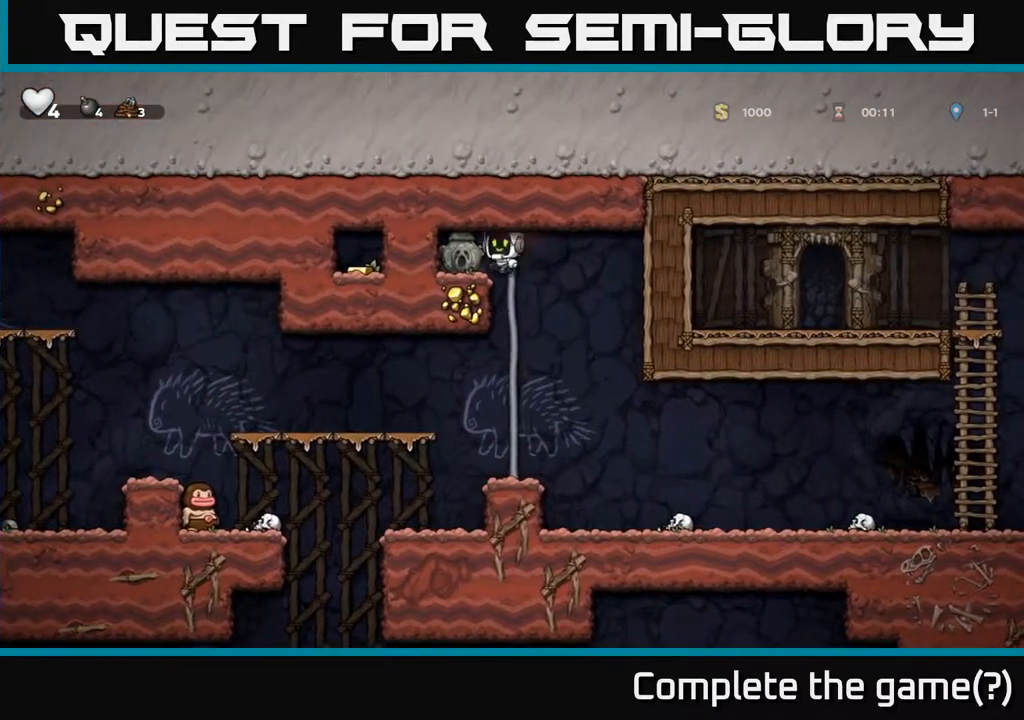
{"buttons": [], "left_stick": "center", "right_stick": "center", "events": [[17, "A", "up"], [83, "DPAD_DOWN", "down"], [100, "DPAD_LEFT", "up"], [217, "X", "down"], [250, "DPAD_RIGHT", "down"], [283, "DPAD_DOWN", "up"], [317, "X", "up"], [483, "DPAD_RIGHT", "up"]]}
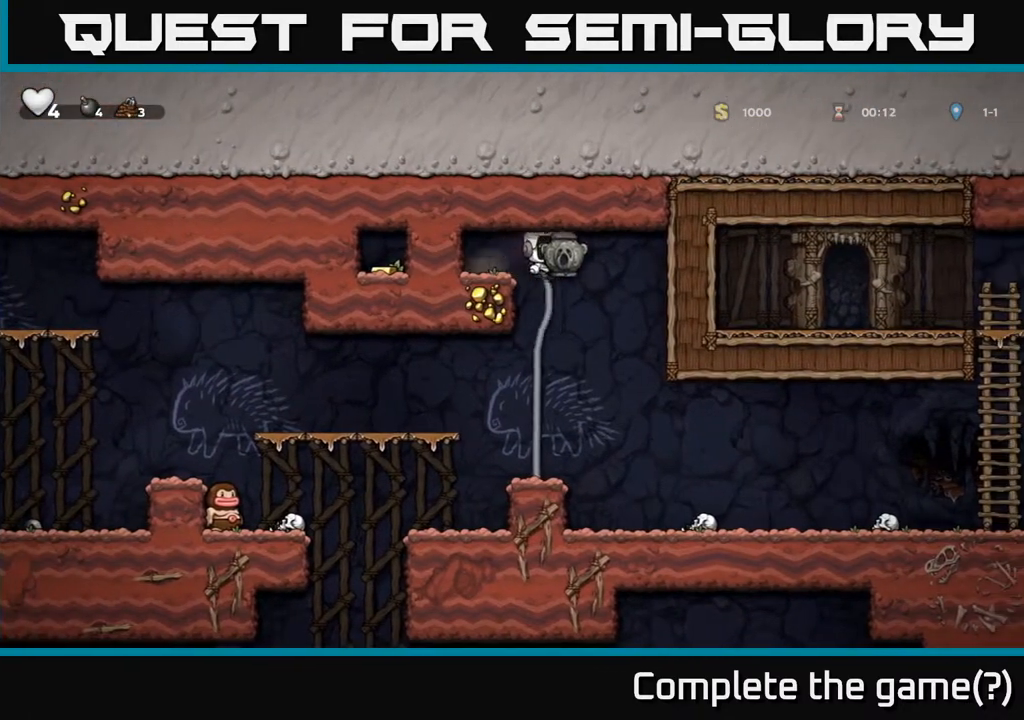
{"buttons": ["DPAD_LEFT"], "left_stick": "center", "right_stick": "center", "events": [[133, "DPAD_LEFT", "down"], [217, "DPAD_LEFT", "up"], [483, "DPAD_LEFT", "down"]]}
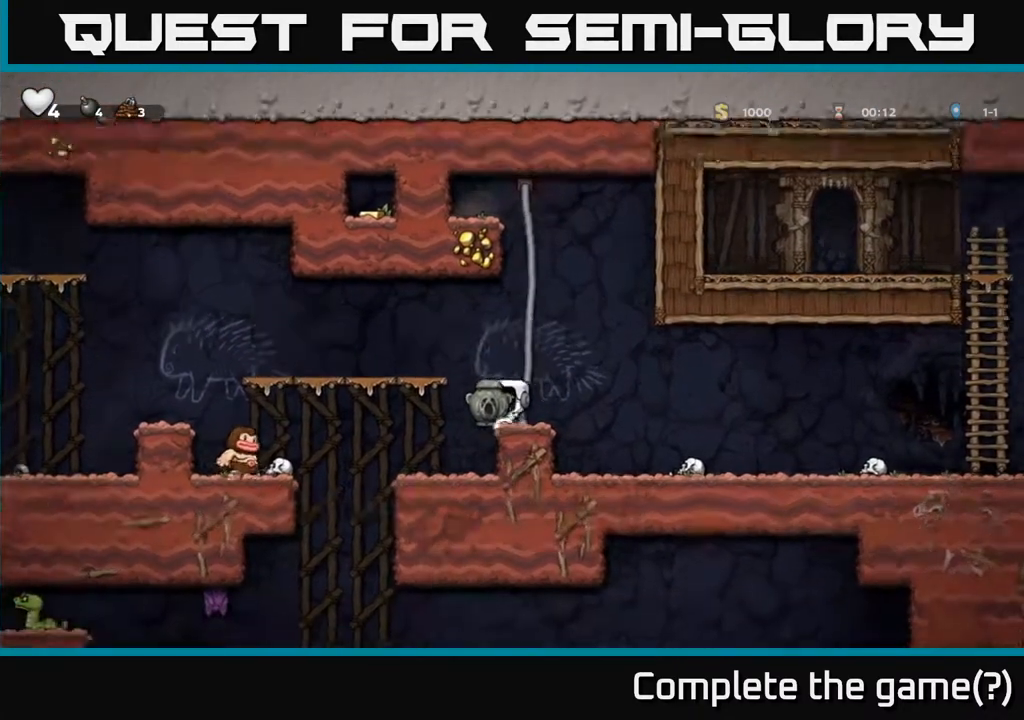
{"buttons": ["DPAD_DOWN"], "left_stick": "center", "right_stick": "center", "events": [[33, "A", "down"], [217, "A", "up"], [467, "DPAD_DOWN", "down"], [483, "DPAD_LEFT", "up"]]}
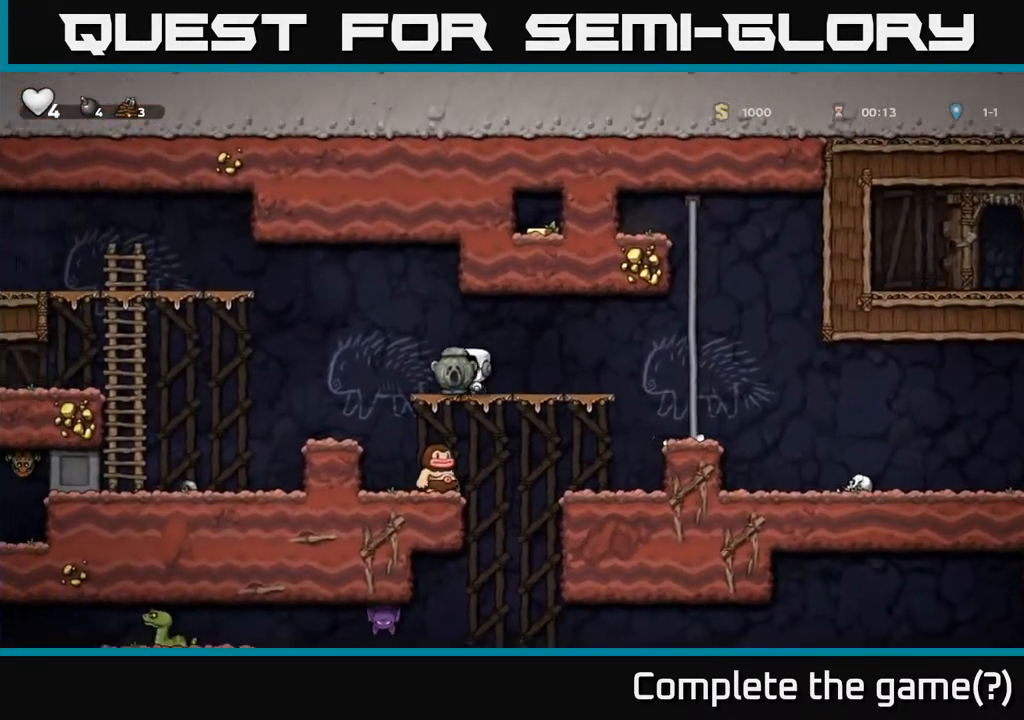
{"buttons": ["DPAD_RIGHT"], "left_stick": "center", "right_stick": "center", "events": [[33, "A", "down"], [33, "DPAD_RIGHT", "down"], [67, "A", "up"], [117, "DPAD_DOWN", "up"], [117, "DPAD_RIGHT", "up"], [217, "DPAD_LEFT", "down"], [283, "A", "down"], [417, "A", "up"], [433, "DPAD_LEFT", "up"], [467, "DPAD_RIGHT", "down"]]}
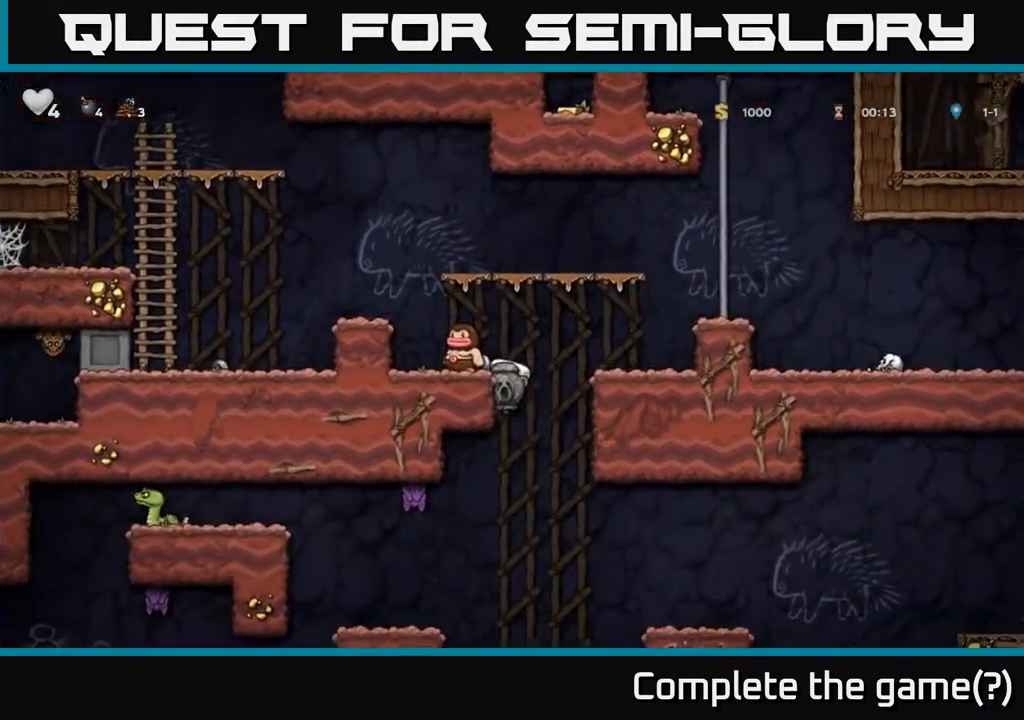
{"buttons": ["A", "DPAD_RIGHT"], "left_stick": "center", "right_stick": "center", "events": [[17, "A", "down"], [33, "DPAD_RIGHT", "up"], [200, "A", "up"], [317, "A", "down"], [333, "DPAD_RIGHT", "down"]]}